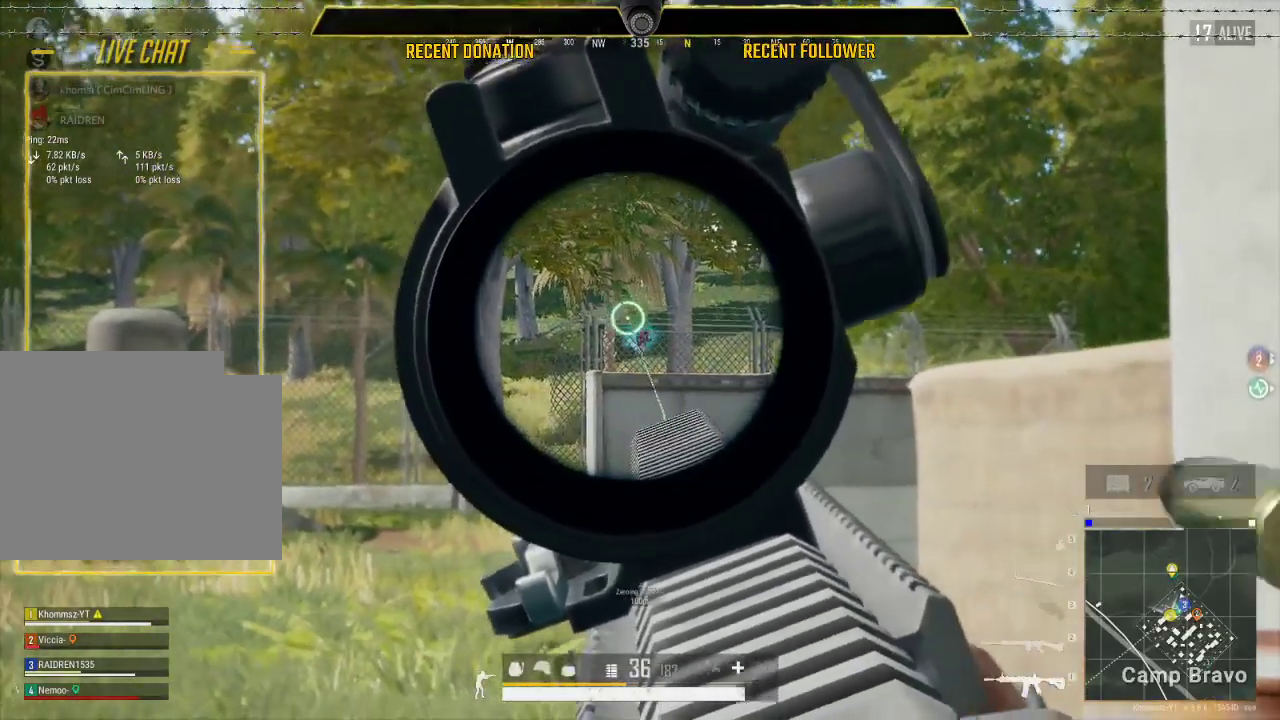
Gameplay with keyboard and mouse; each line is a JSON object with the keys and mouse buttons held at the frame after it. "events" lists presses ("down") and releases ("up") of "1", "2", "3", "4", "5", "a", "alt", "c", "caps_lock", "ctrl", "d", "e", "f", "g", "q", "r", "s", "shift", "space", "t", "tab", "v", "w", "x", "z", "mouse_left", "mouse_wheel" and "mouse_right" between this image and that frame as [ms after this image, input, new state], when the widget could be followed in between. "mouse_left", "mouse_wheel", "mouse_right" = the "left", "wheel", "right" buttons of the "mouse" list. No other keys are recorded. "wheel" means that the mouse wheel is clicked or scrolled. Not read: mouse_move.
{"keys": ["q"], "mouse": ["left"], "events": []}
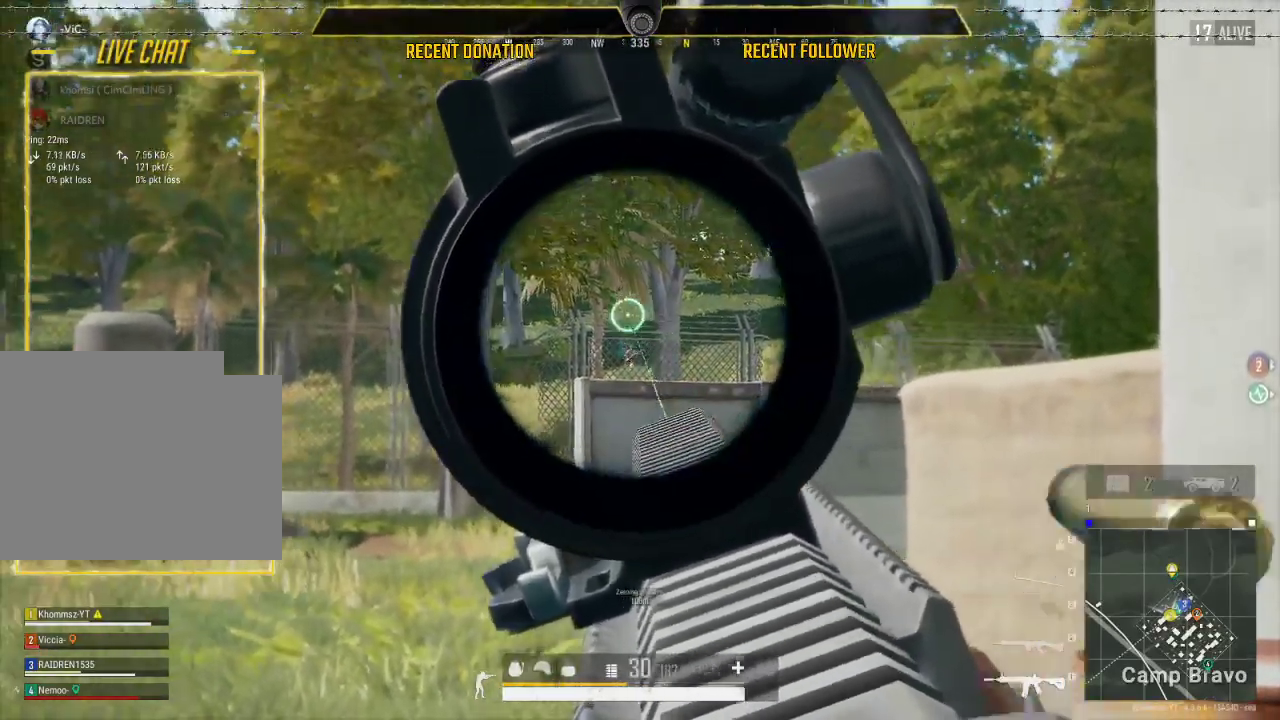
{"keys": ["q"], "mouse": ["left"], "events": []}
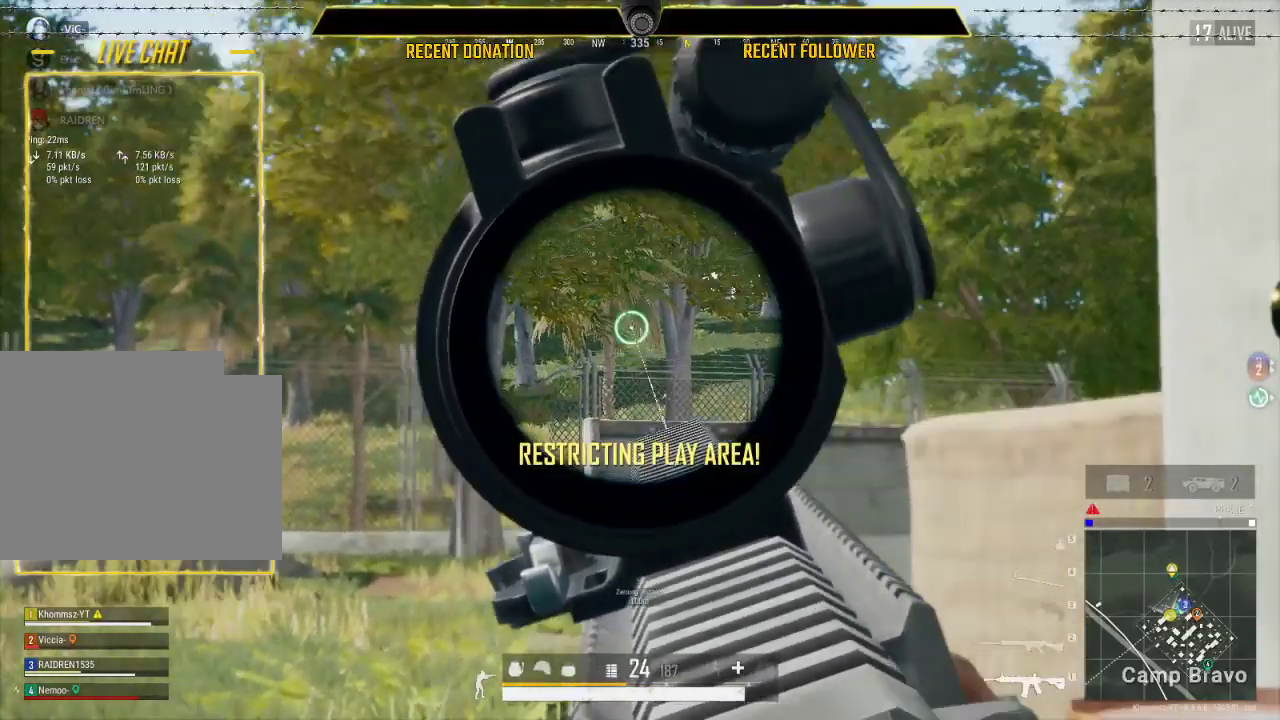
{"keys": [], "mouse": ["left"], "events": [[67, "q", "up"], [67, "w", "down"], [333, "w", "up"]]}
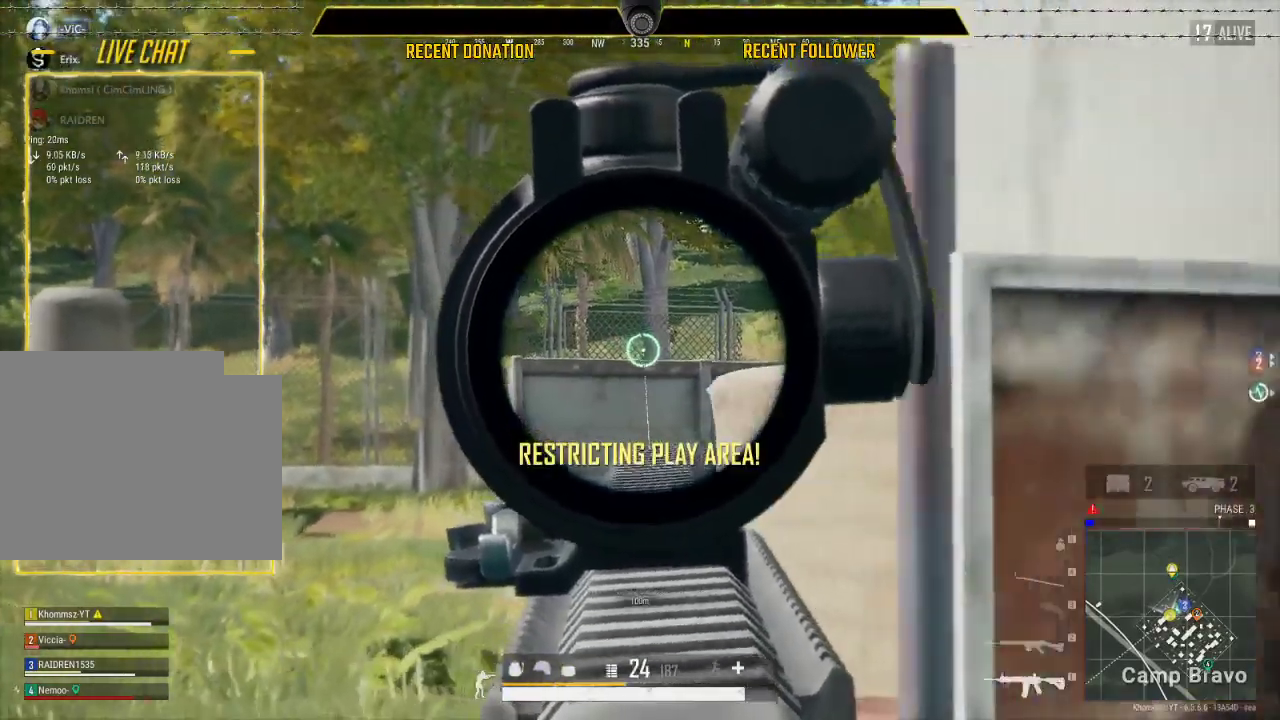
{"keys": [], "mouse": ["left"], "events": [[167, "a", "down"], [483, "a", "up"]]}
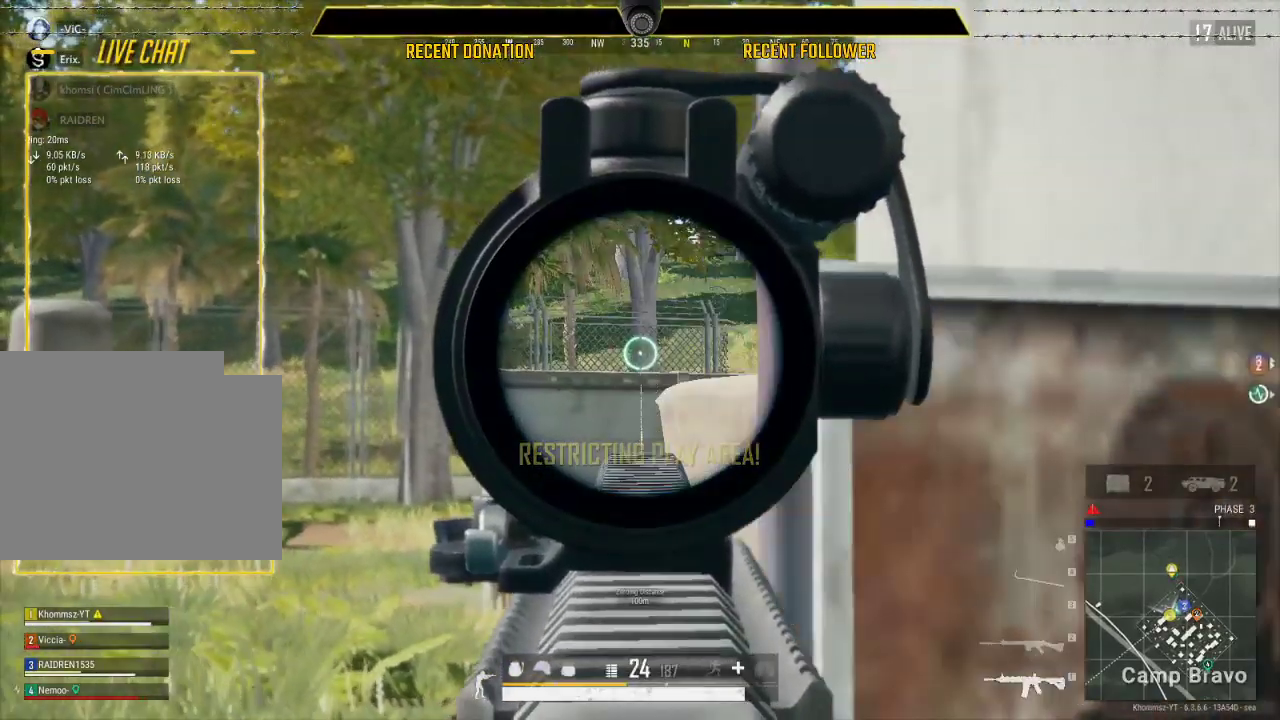
{"keys": ["q"], "mouse": ["left"], "events": [[50, "q", "down"]]}
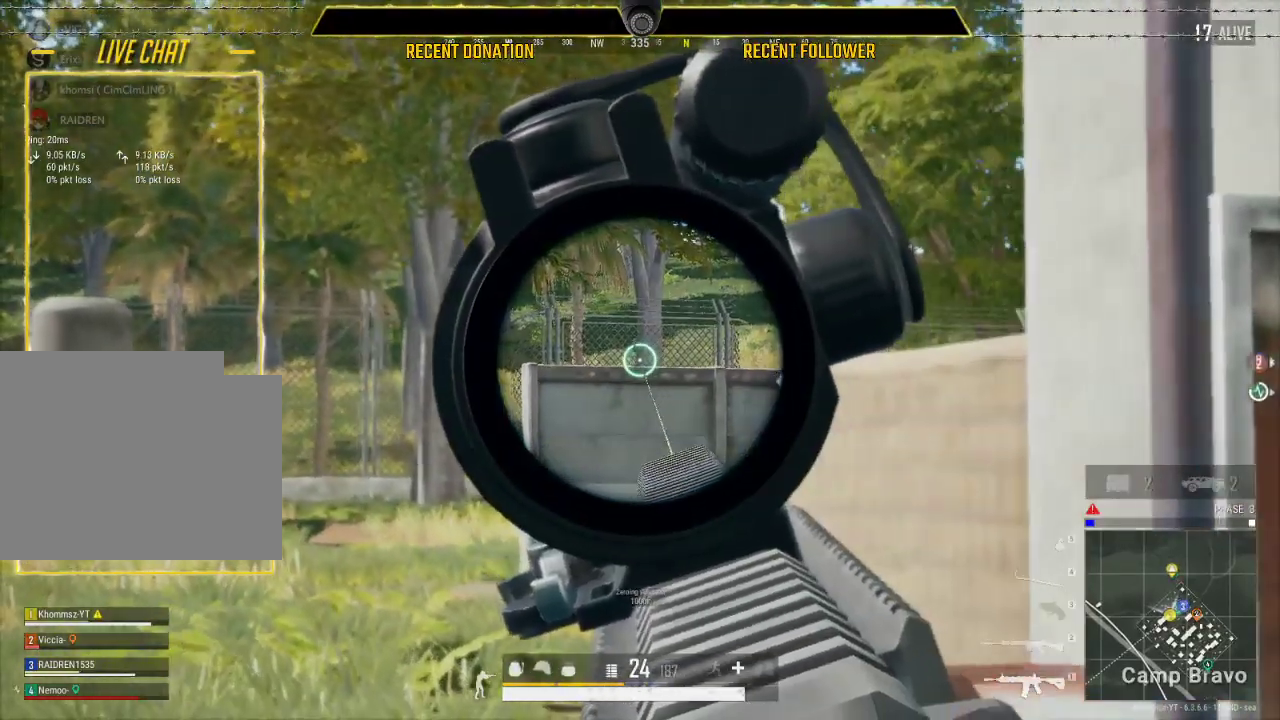
{"keys": ["q"], "mouse": ["left"], "events": []}
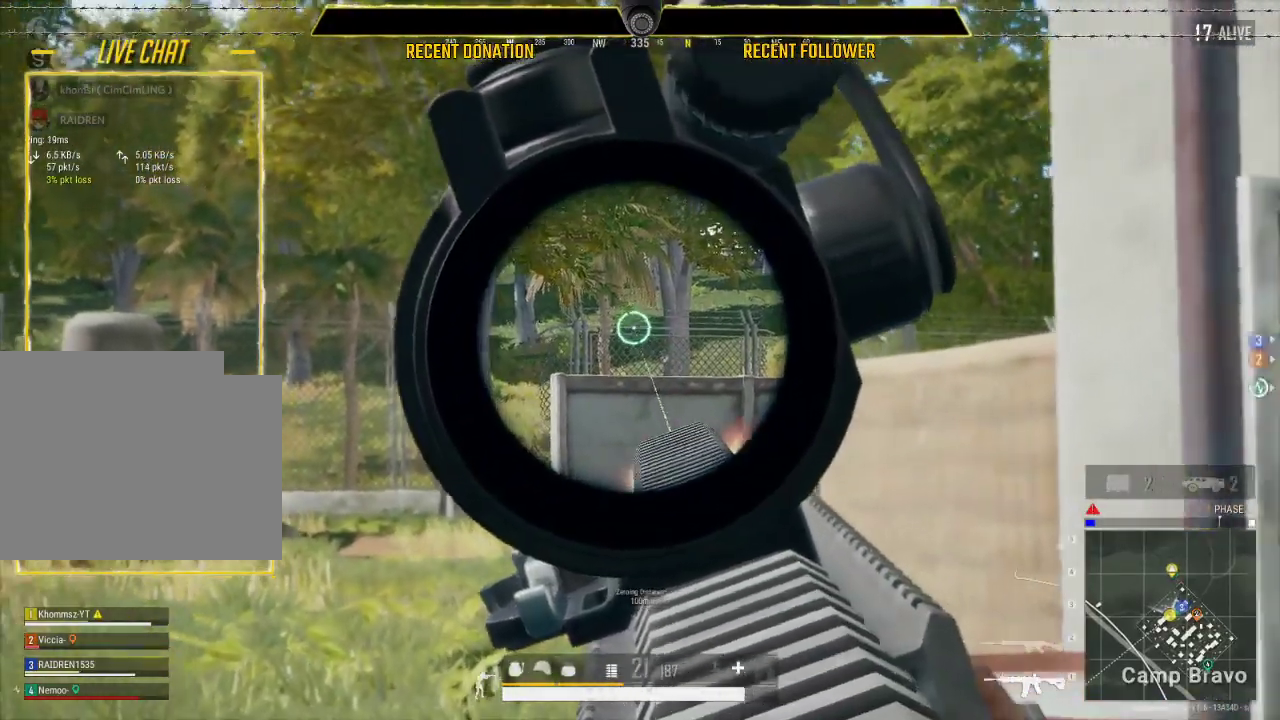
{"keys": ["w"], "mouse": ["left"]}
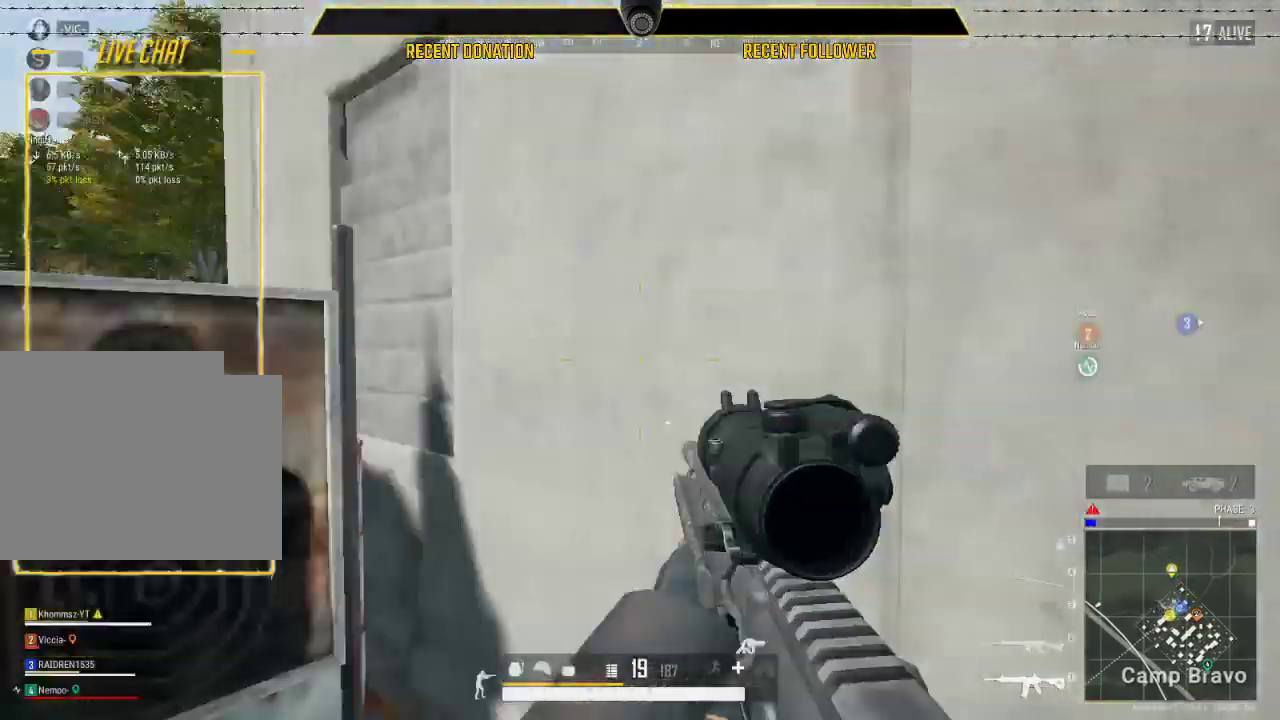
{"keys": ["a"], "mouse": ["left"], "events": [[217, "w", "up"], [333, "a", "down"]]}
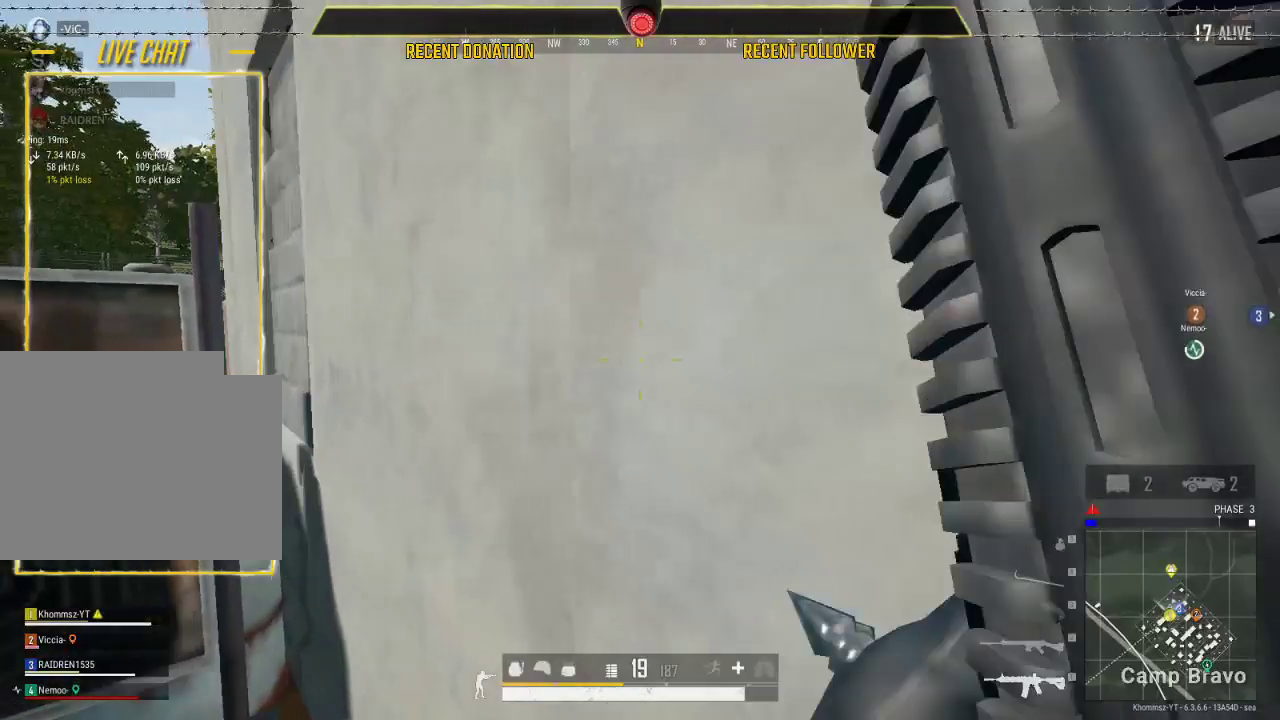
{"keys": [], "mouse": ["left"], "events": [[200, "a", "up"]]}
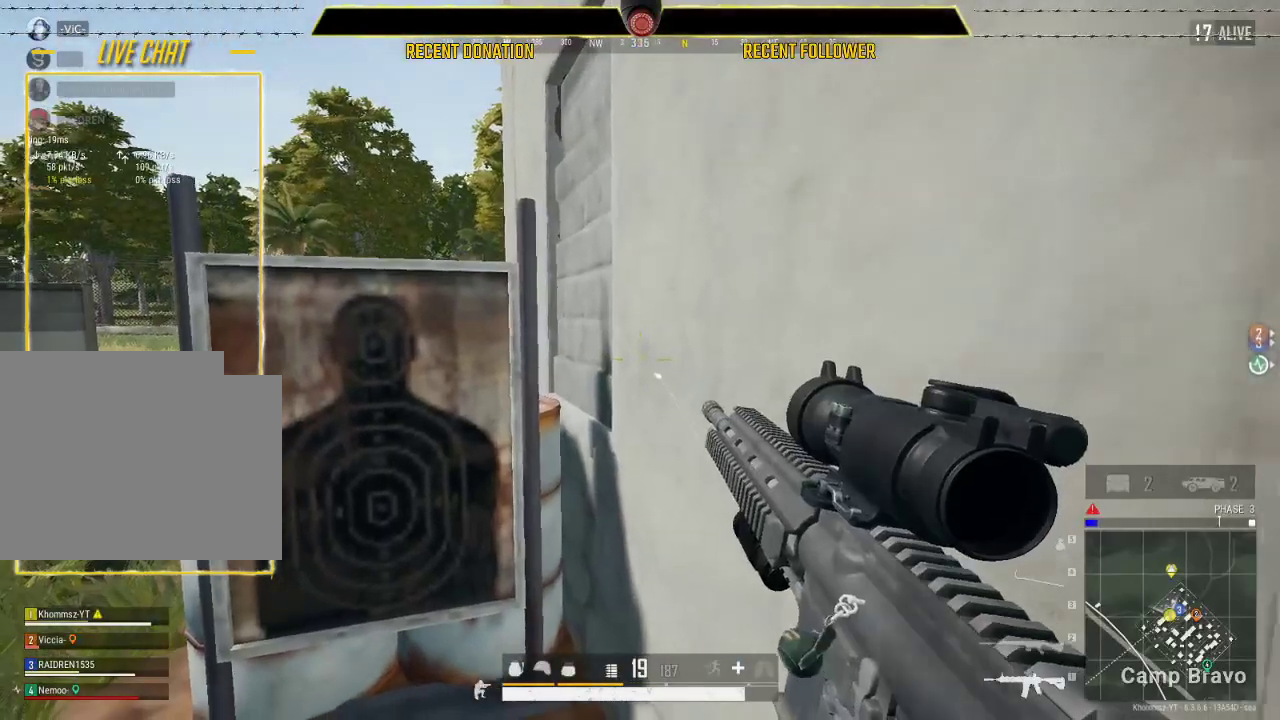
{"keys": ["tab"], "mouse": ["left"], "events": [[450, "tab", "down"]]}
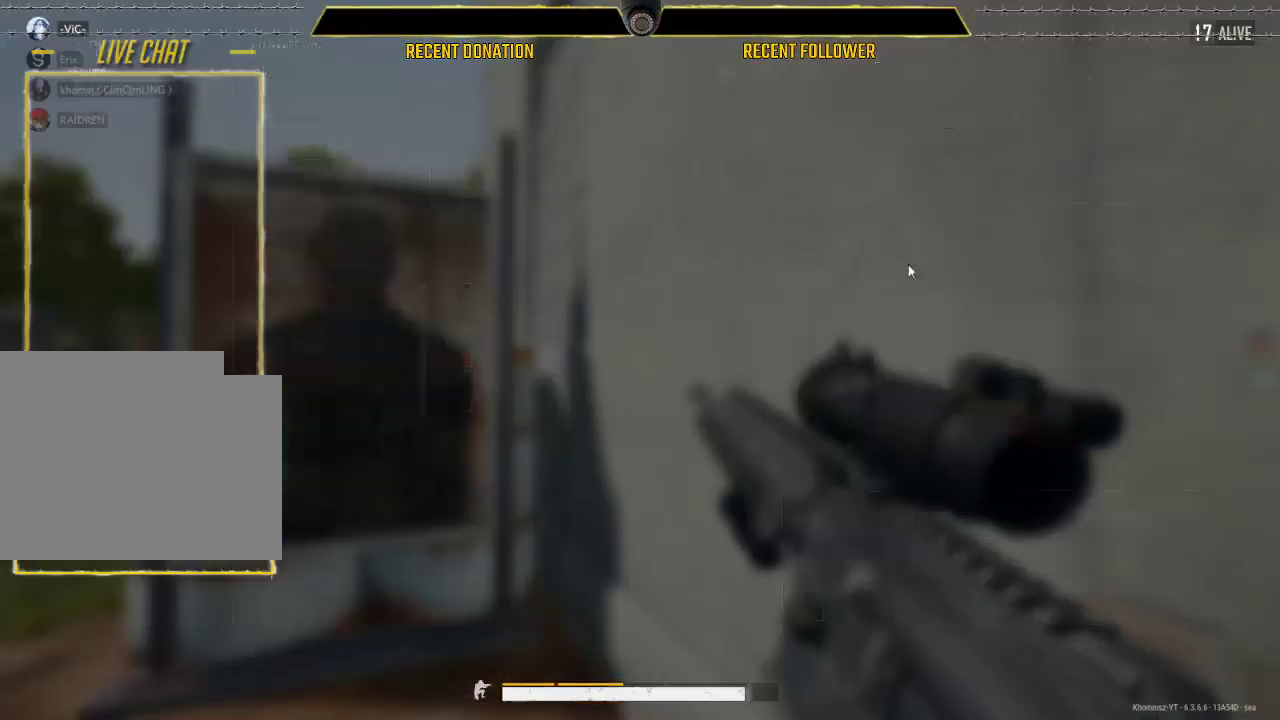
{"keys": [], "mouse": ["left"], "events": [[33, "tab", "up"]]}
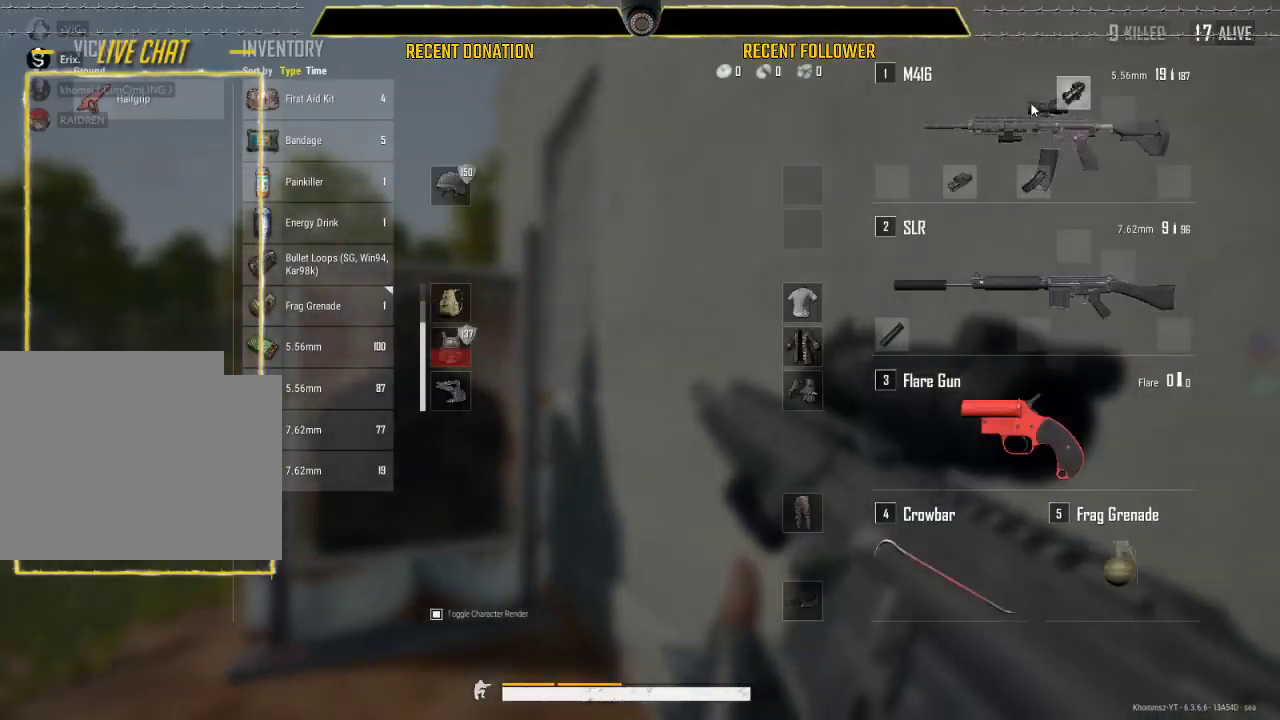
{"keys": ["w"], "mouse": ["left"], "events": [[433, "w", "down"]]}
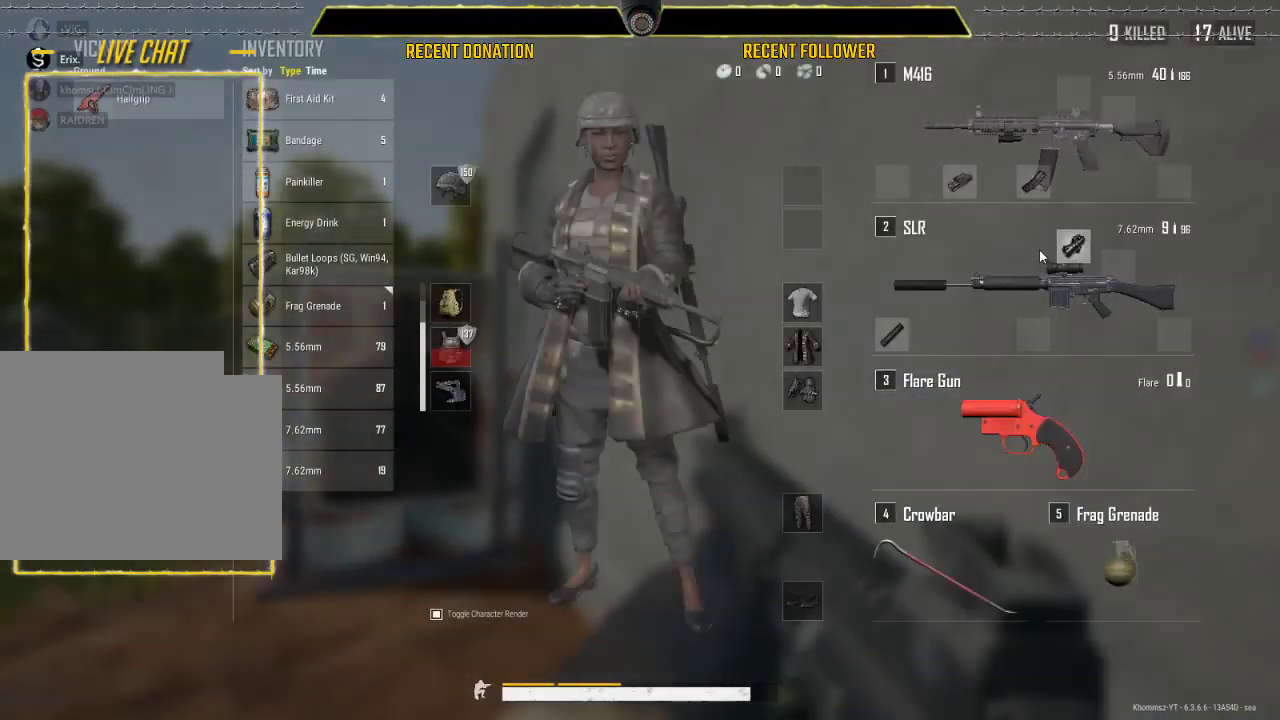
{"keys": [], "mouse": ["left"], "events": [[367, "2", "down"], [467, "2", "up"], [500, "w", "up"]]}
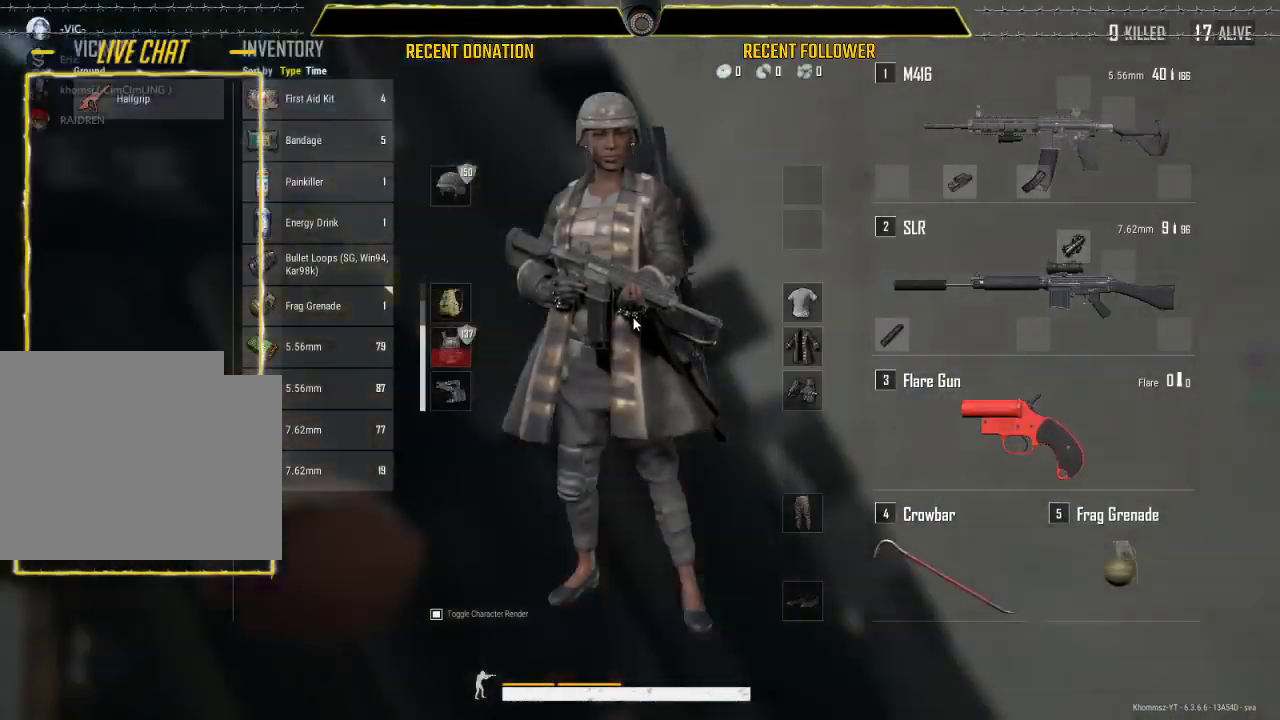
{"keys": [], "mouse": ["left"], "events": [[67, "a", "down"], [383, "a", "up"]]}
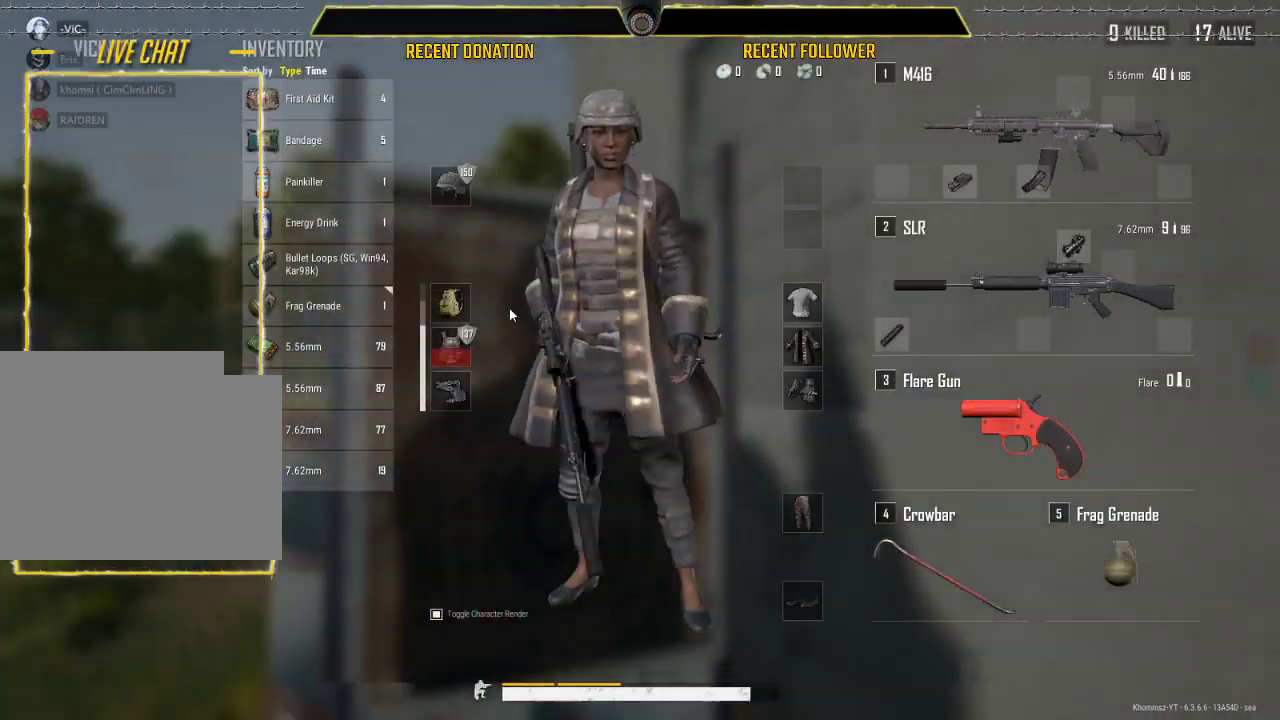
{"keys": [], "mouse": ["left"], "events": []}
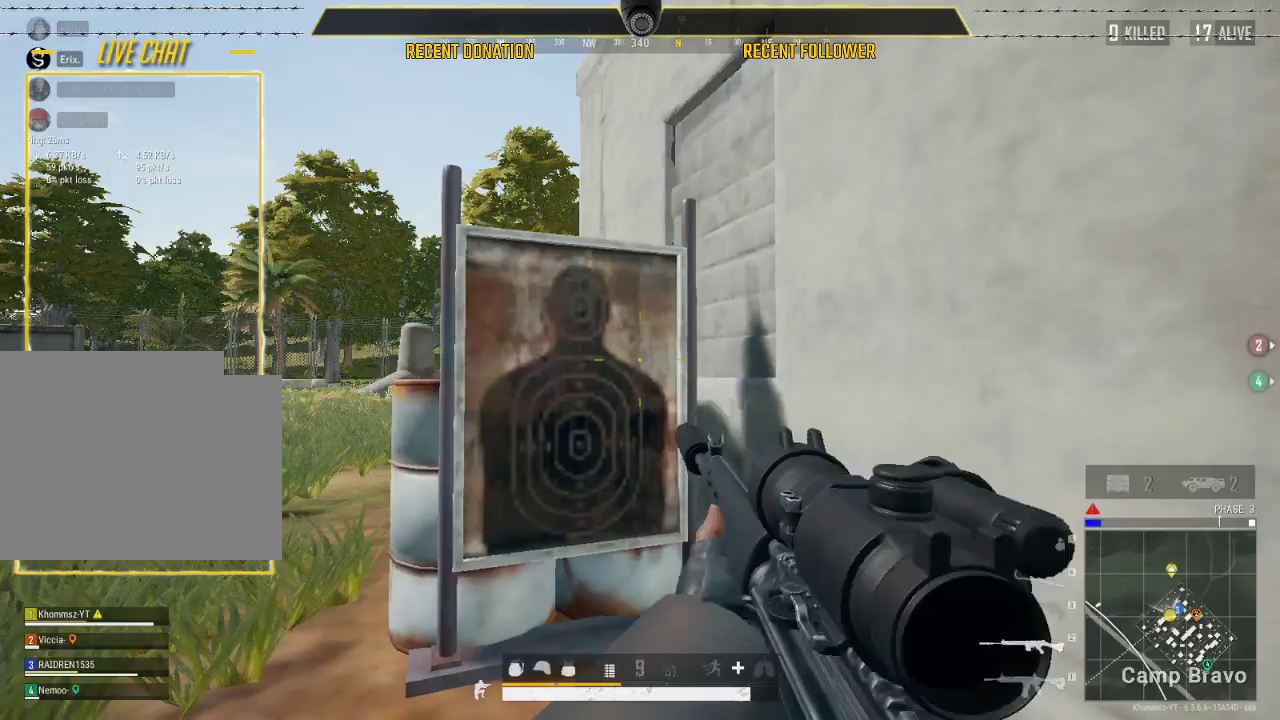
{"keys": ["a"], "mouse": ["left"], "events": [[367, "a", "down"]]}
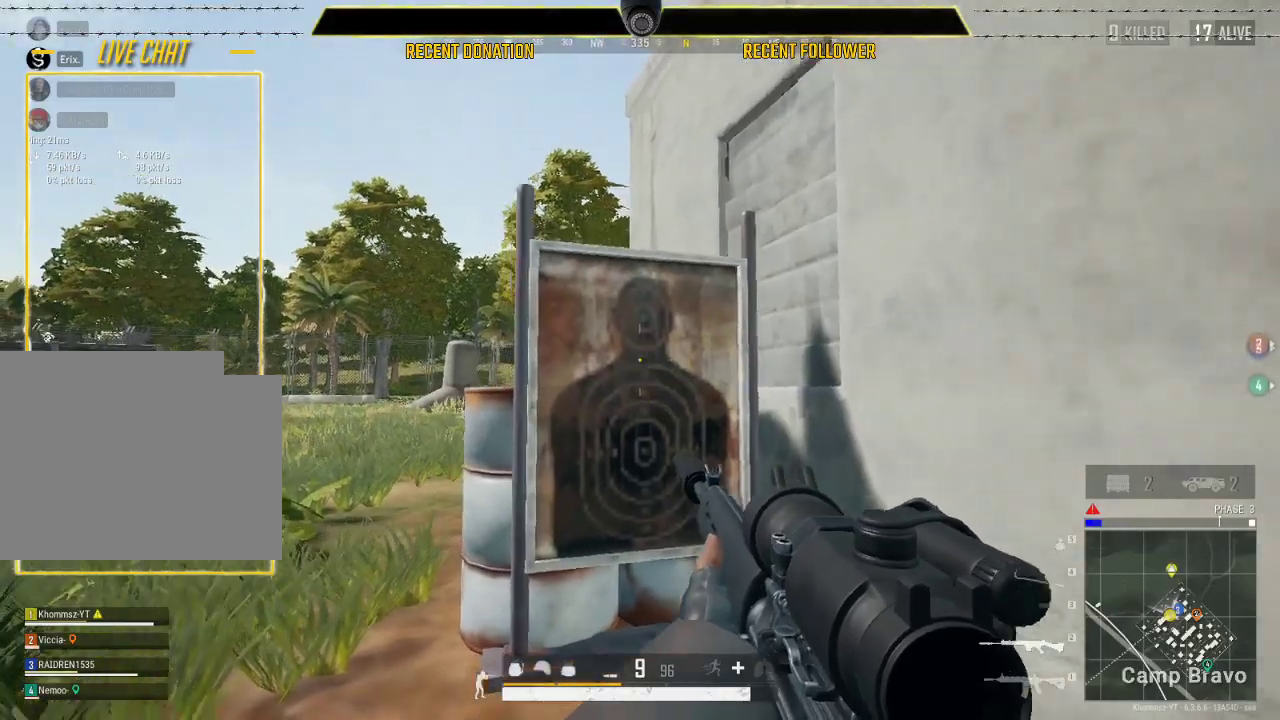
{"keys": ["a"], "mouse": ["left"], "events": []}
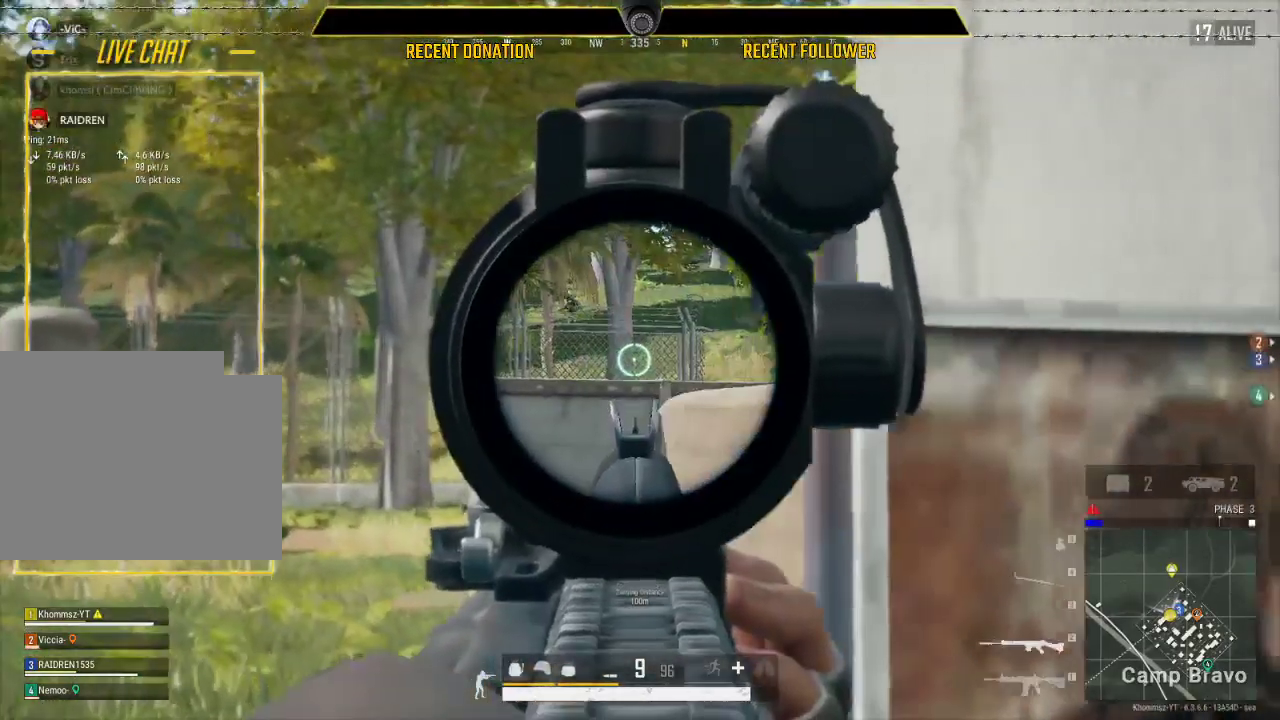
{"keys": ["q"], "mouse": ["left"], "events": [[200, "a", "up"], [300, "q", "down"]]}
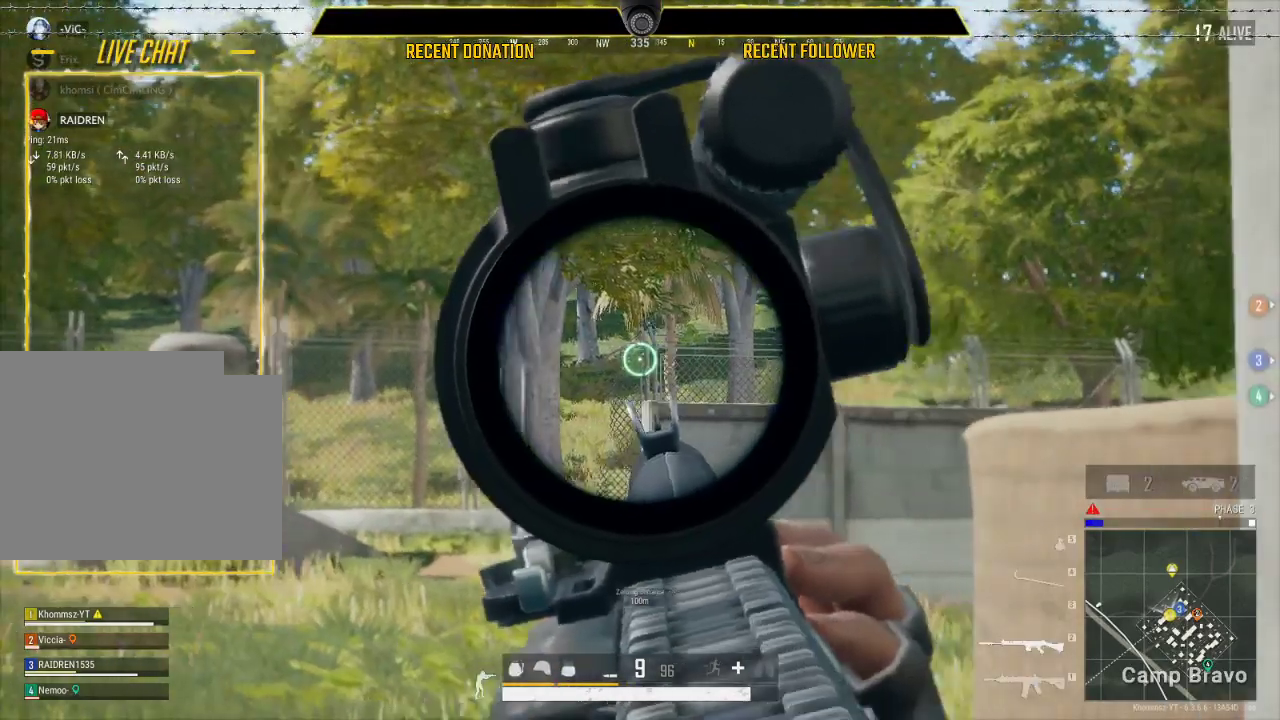
{"keys": ["q"], "mouse": ["left"], "events": []}
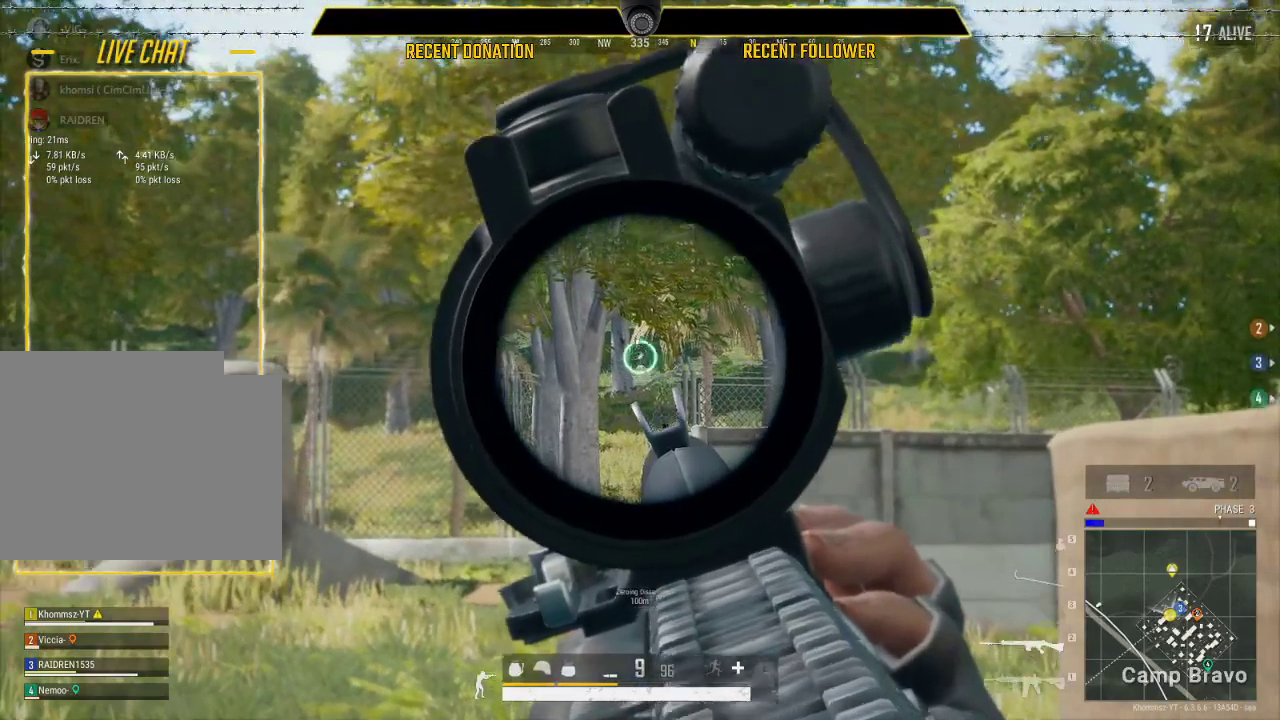
{"keys": ["q"], "mouse": ["left"], "events": []}
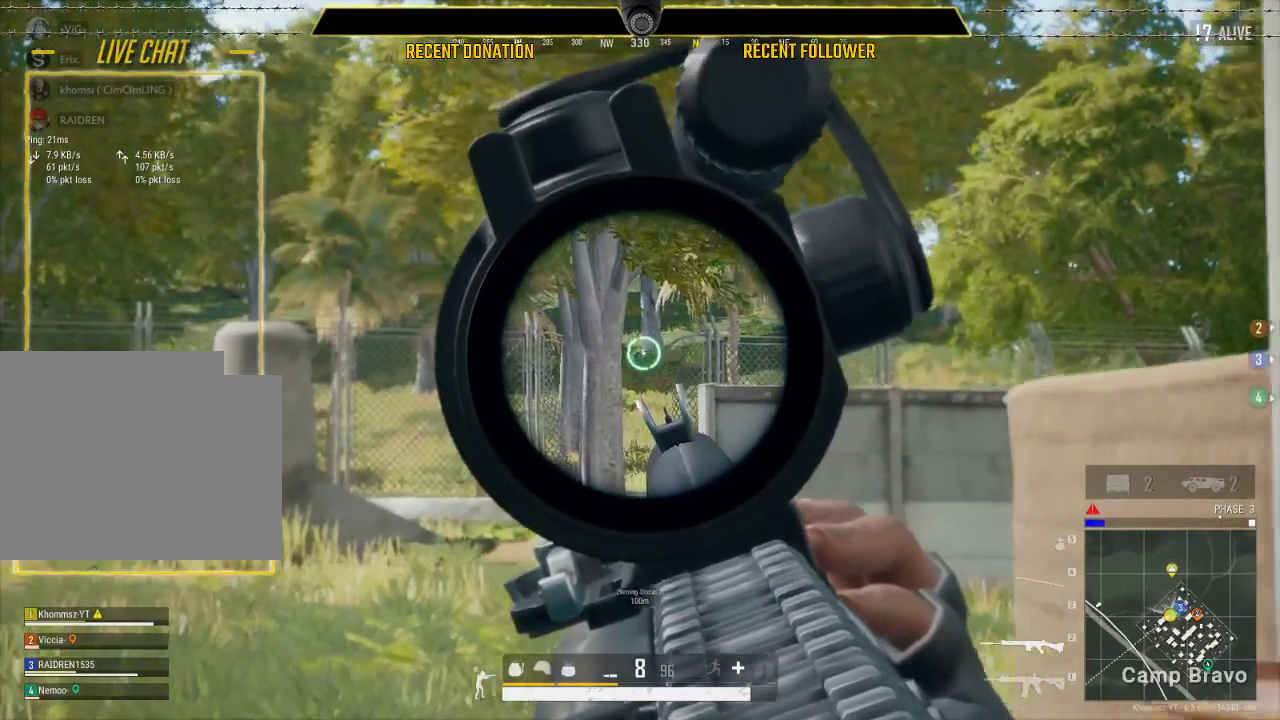
{"keys": ["q"], "mouse": ["left"], "events": []}
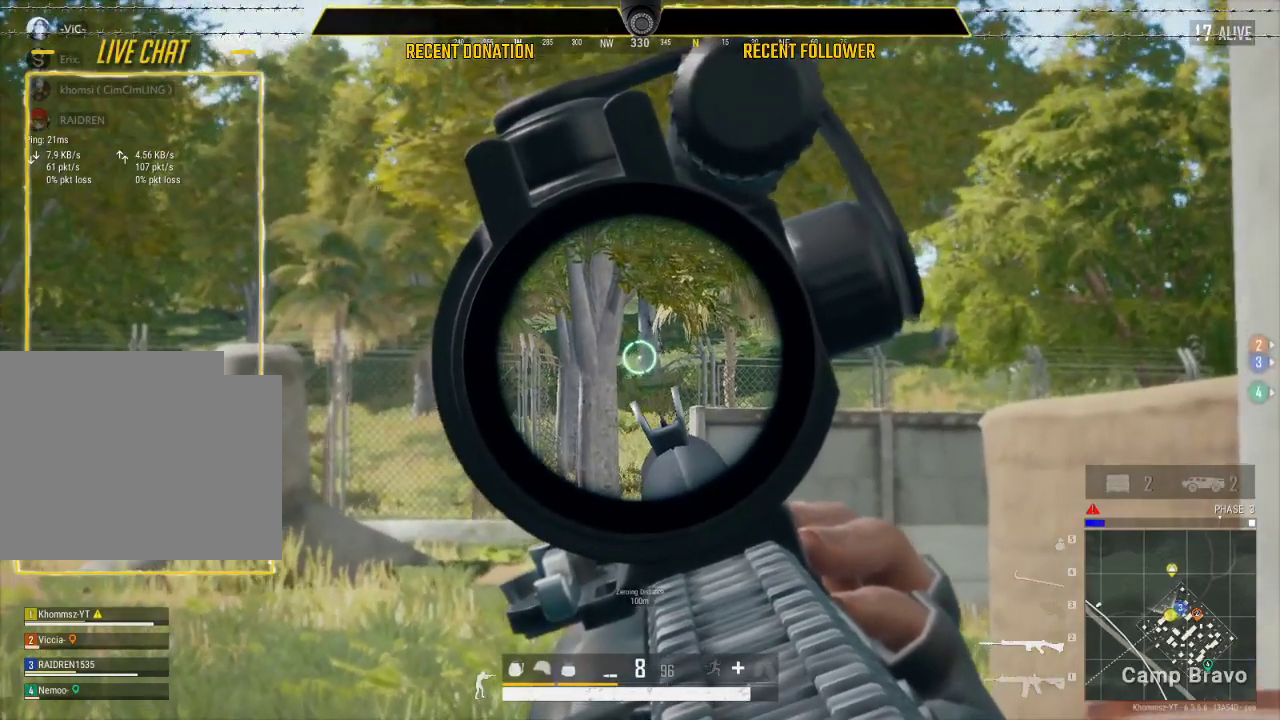
{"keys": ["q"], "mouse": ["left"], "events": []}
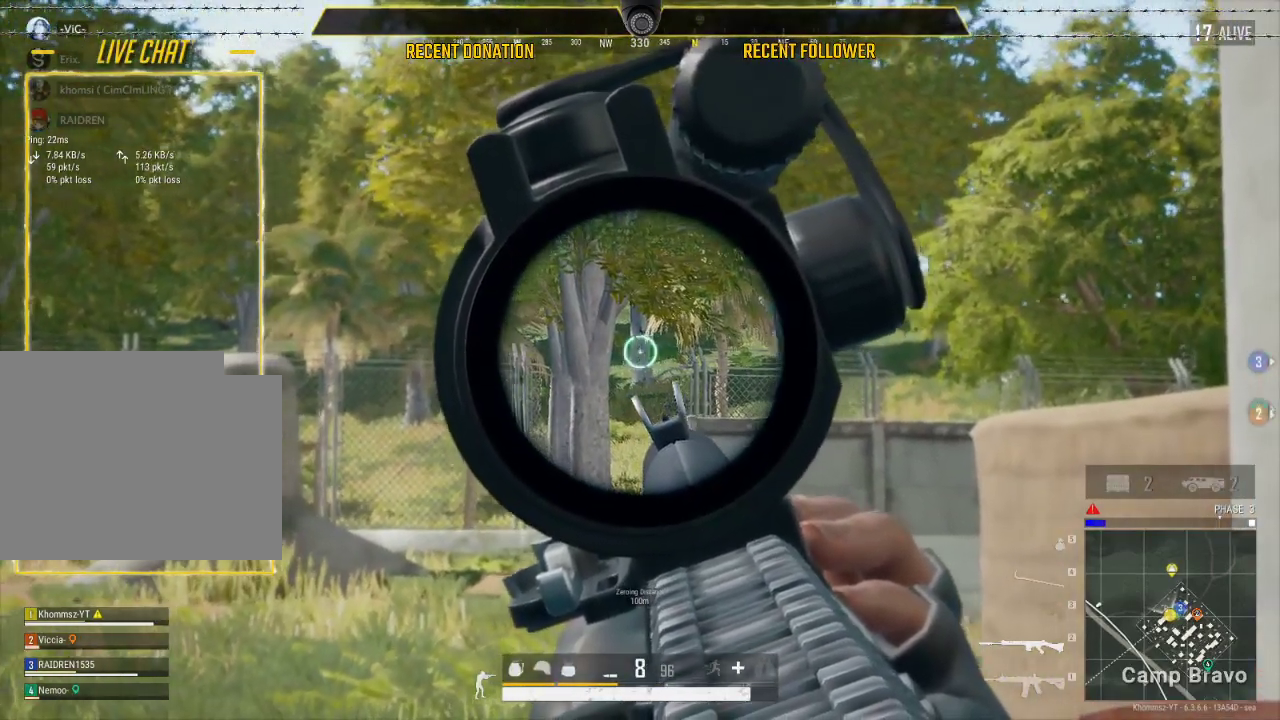
{"keys": ["q"], "mouse": ["left"], "events": []}
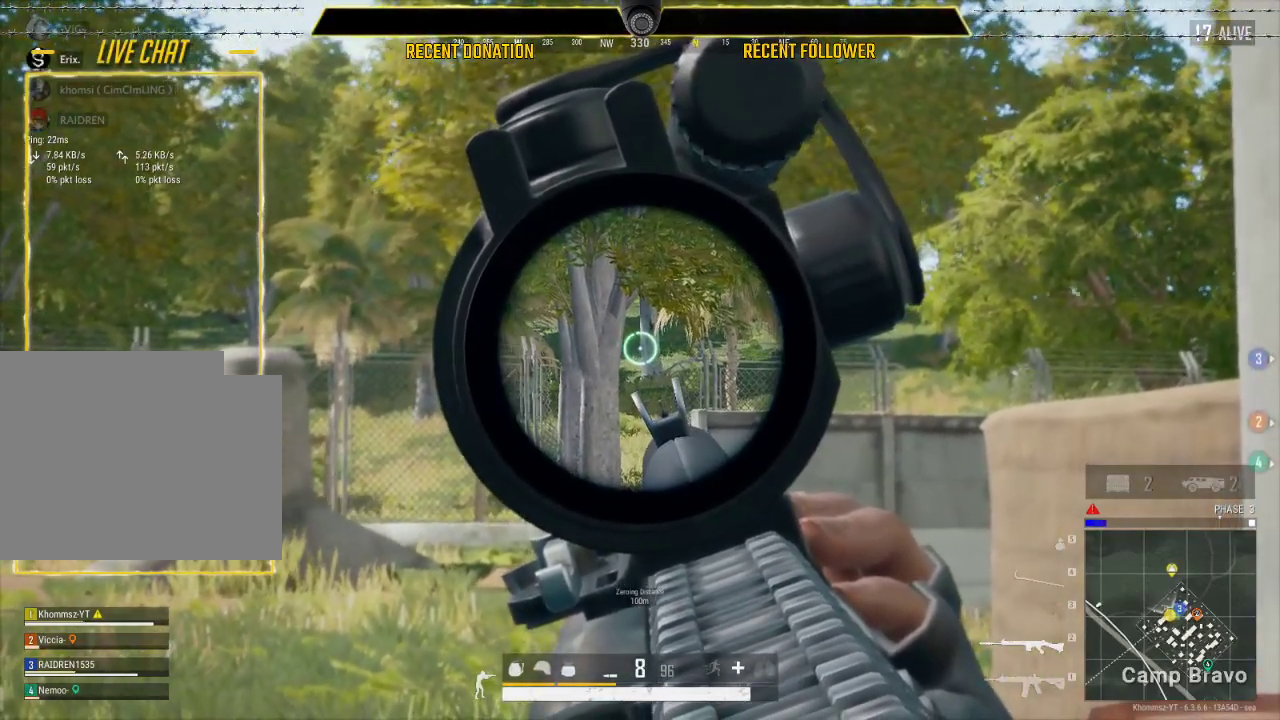
{"keys": ["q"], "mouse": ["left"], "events": []}
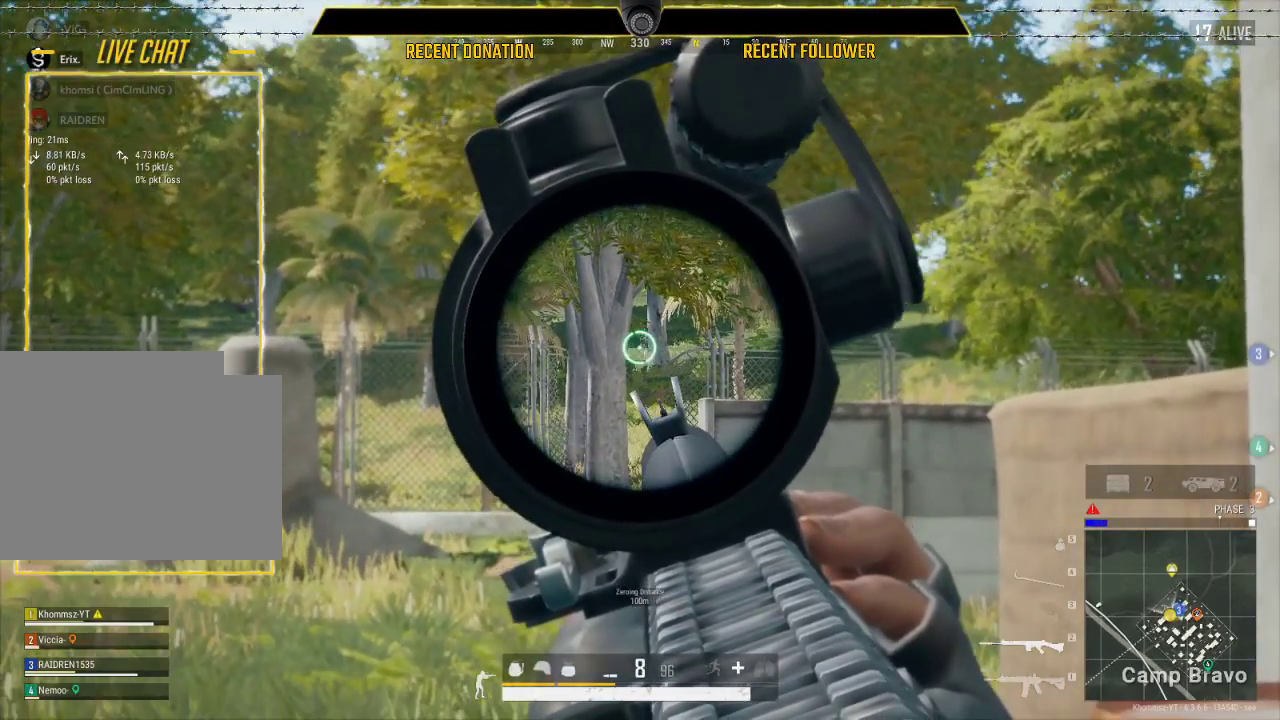
{"keys": ["q"], "mouse": ["left"], "events": []}
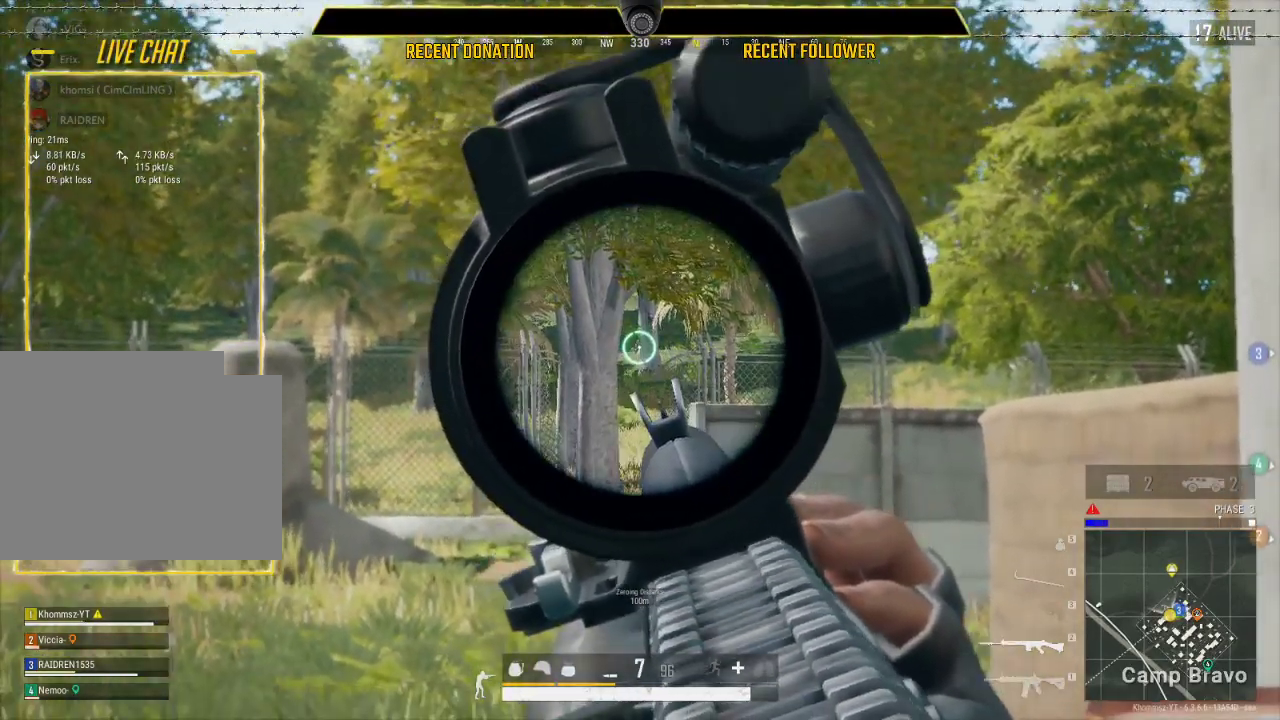
{"keys": ["q"], "mouse": ["left"], "events": []}
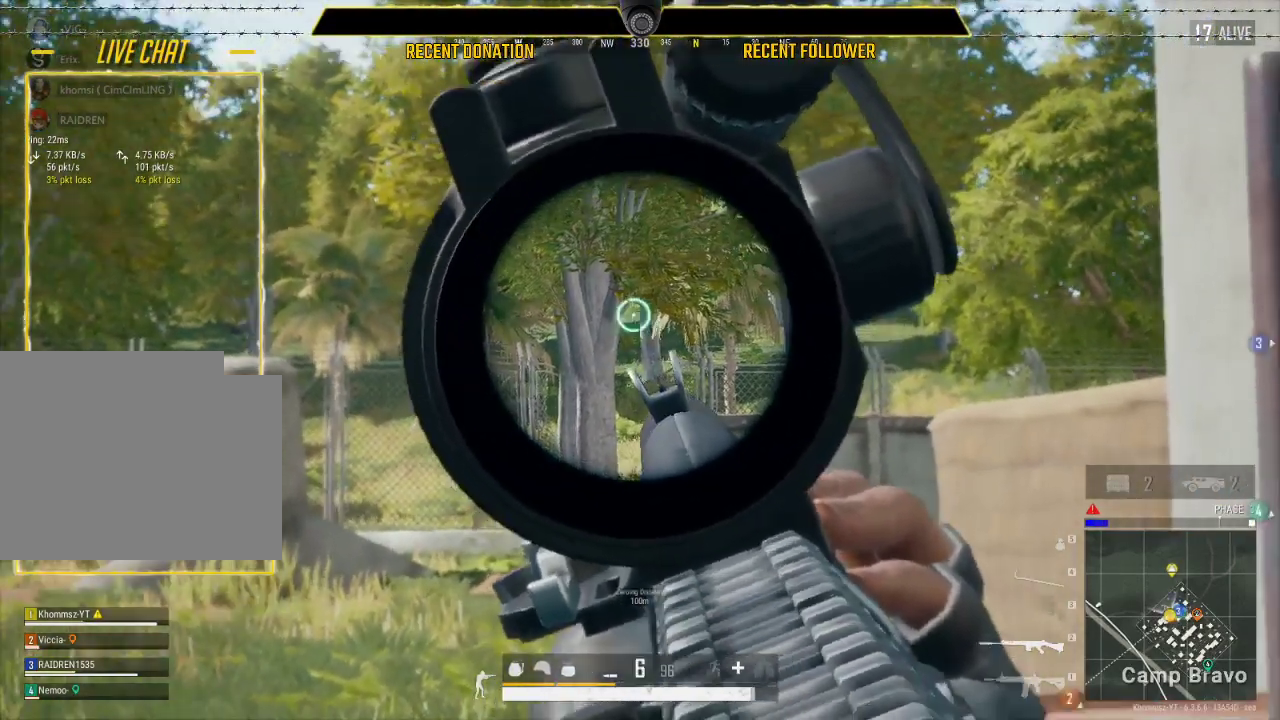
{"keys": ["q"], "mouse": ["left"], "events": []}
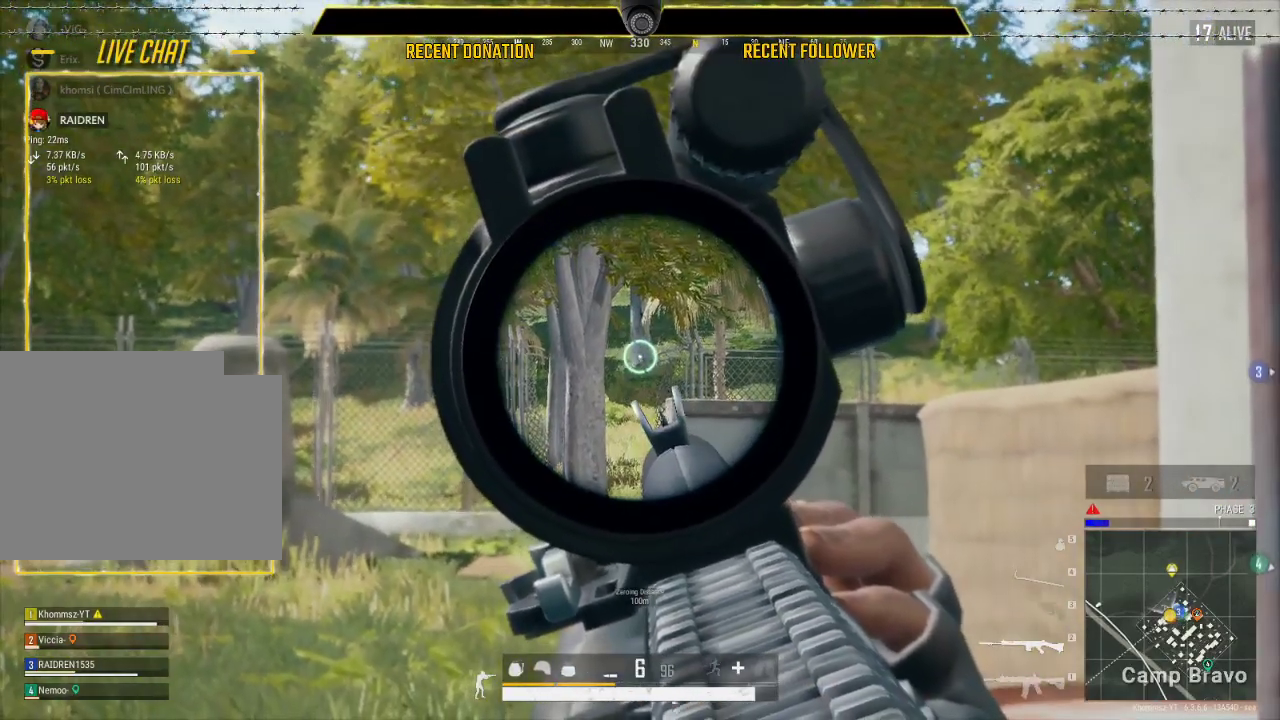
{"keys": ["q"], "mouse": ["left"], "events": []}
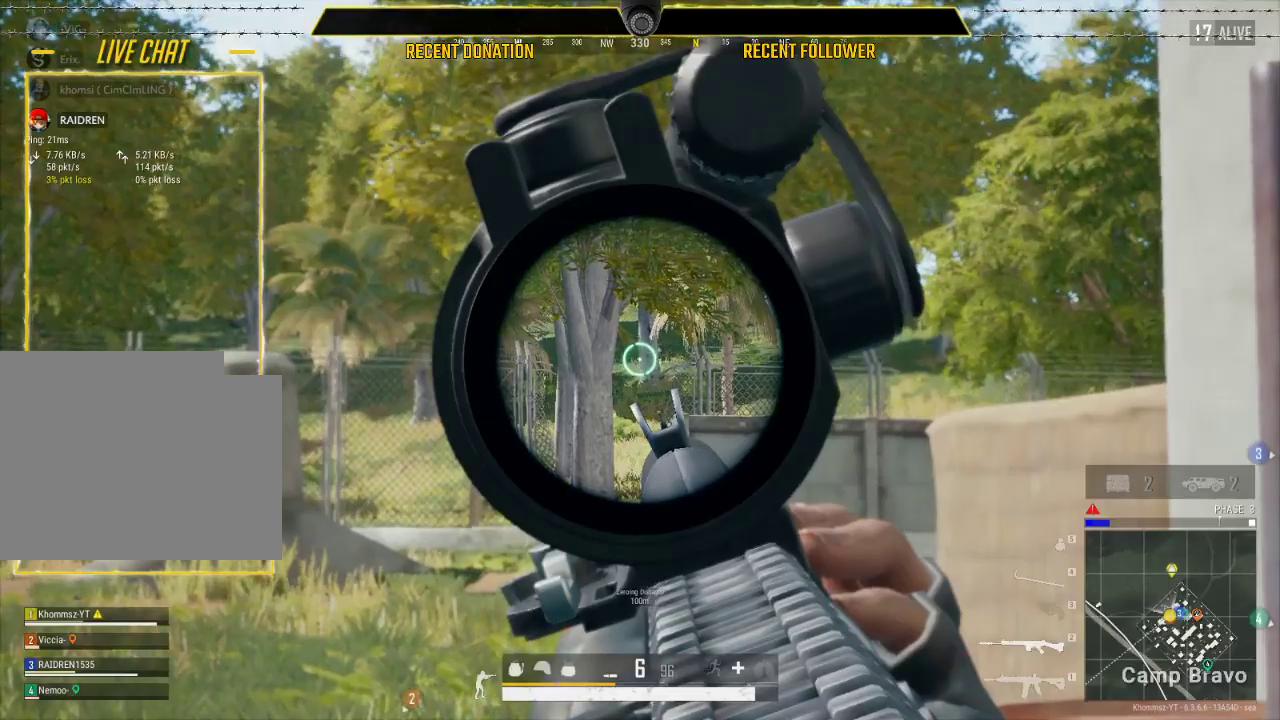
{"keys": ["q"], "mouse": ["left"], "events": []}